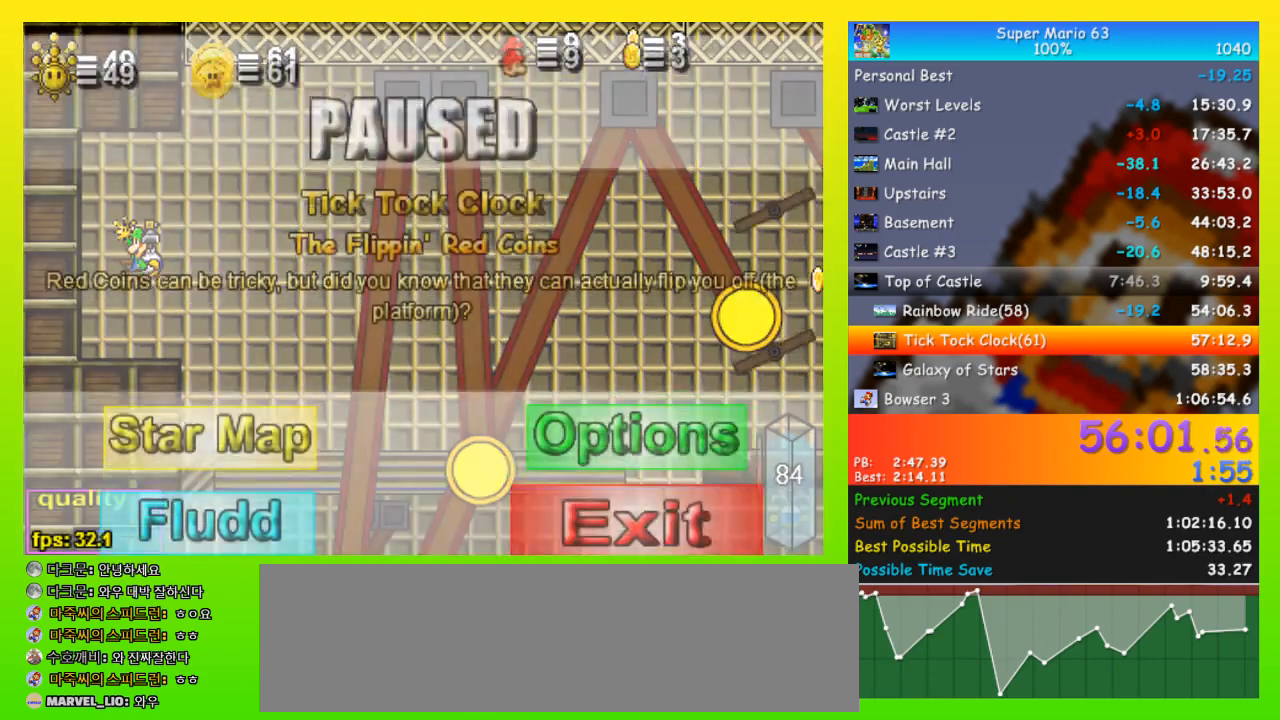
Gameplay with keyboard; each line is a JSON object with the keys held at the frame after it. "events" lists presses ("down") and releases ("up") of "down", "equals", "left", "minus", "p", "right", "semicolon", "shift", "space", "up", "x" and "z" between this image and that frame as [ms after this image, input, new state], when the widget could be followed in between. No other keys are recorded. Mouse input is not recorded.
{"keys": [], "events": []}
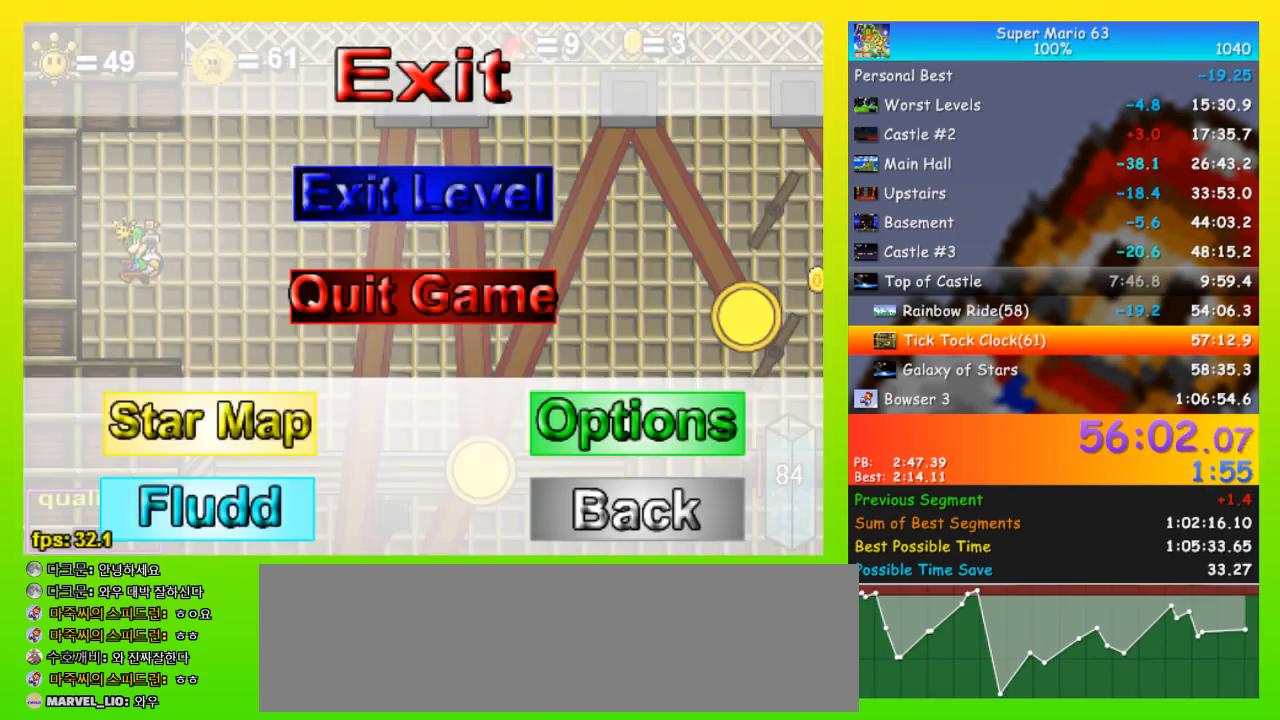
{"keys": [], "events": []}
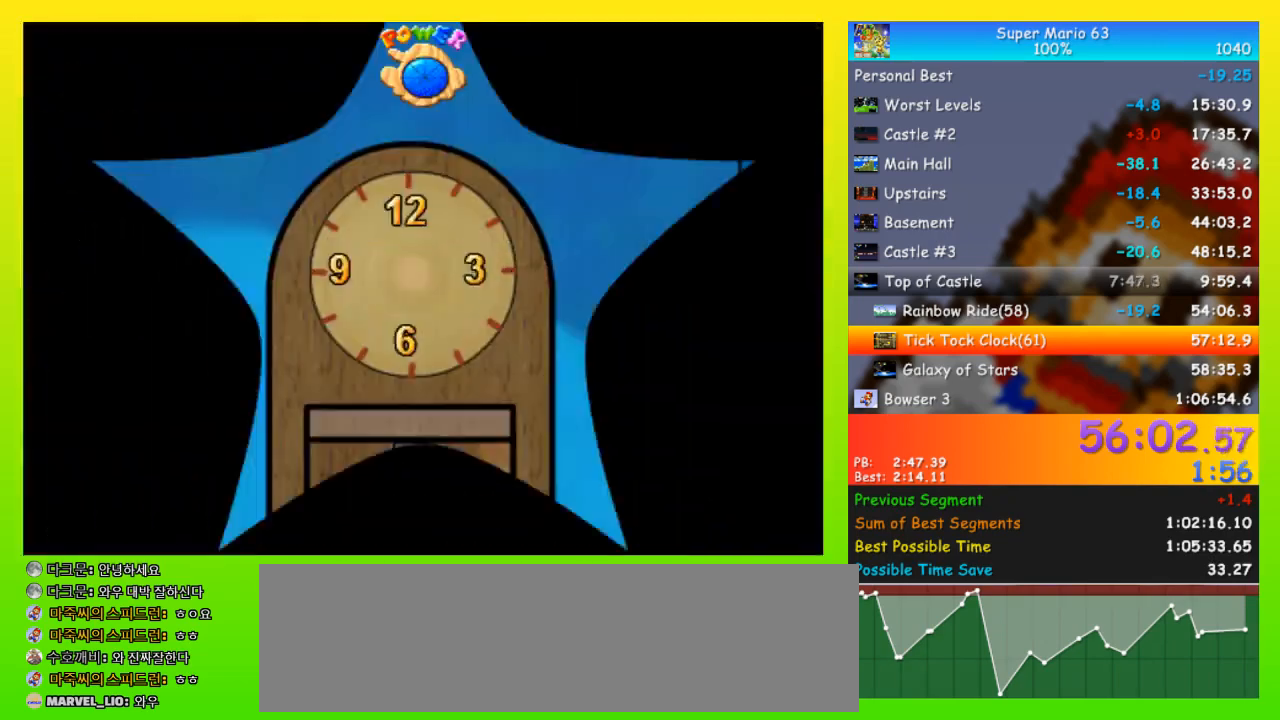
{"keys": ["up"], "events": [[500, "up", "down"]]}
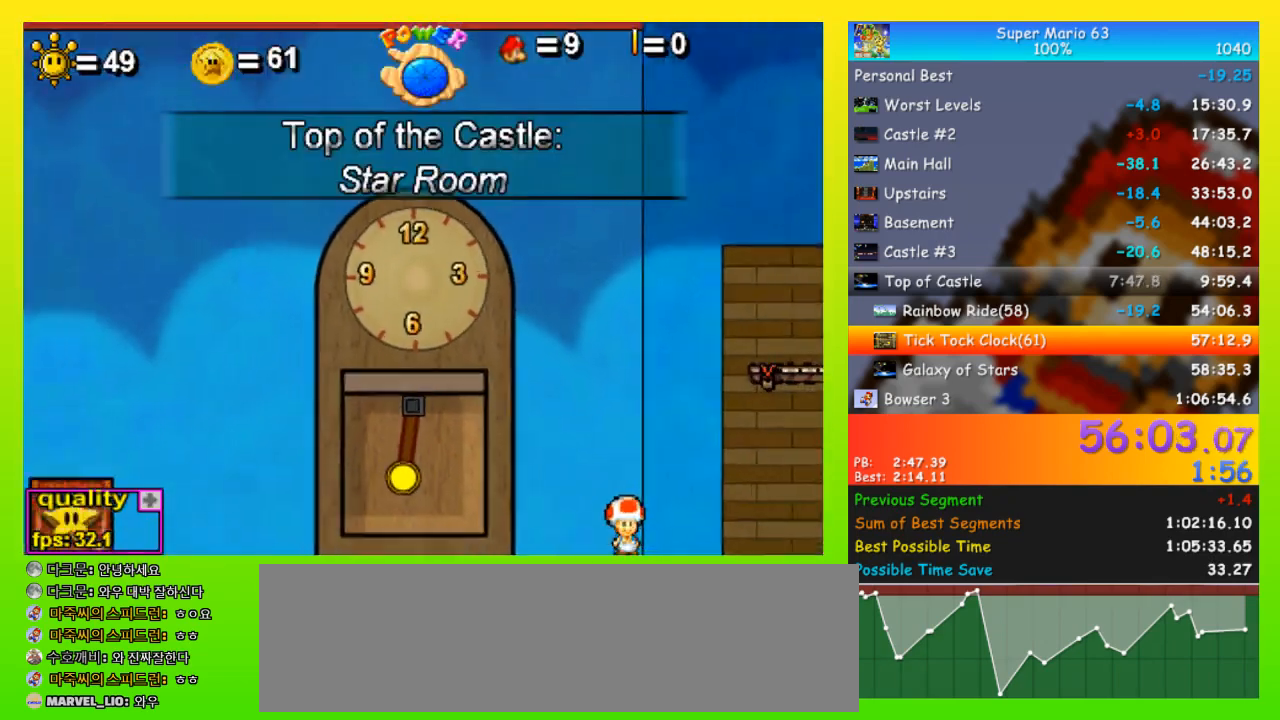
{"keys": ["up"], "events": []}
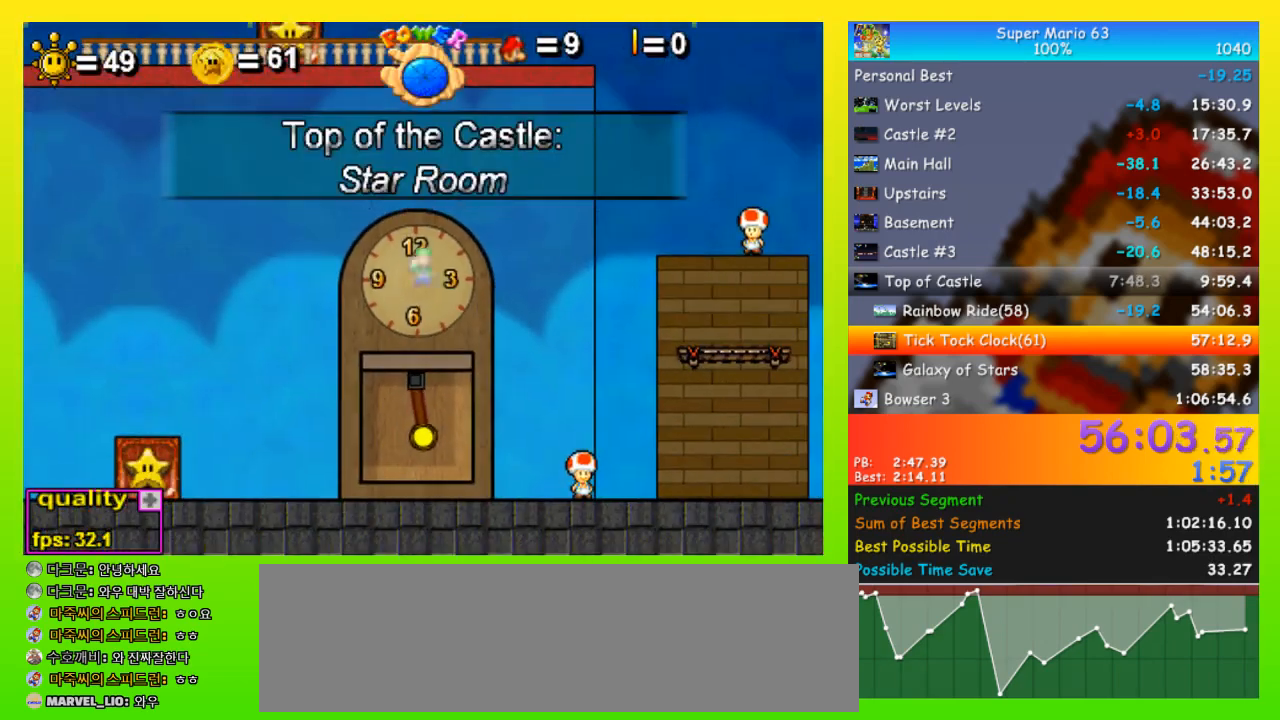
{"keys": [], "events": [[333, "up", "up"]]}
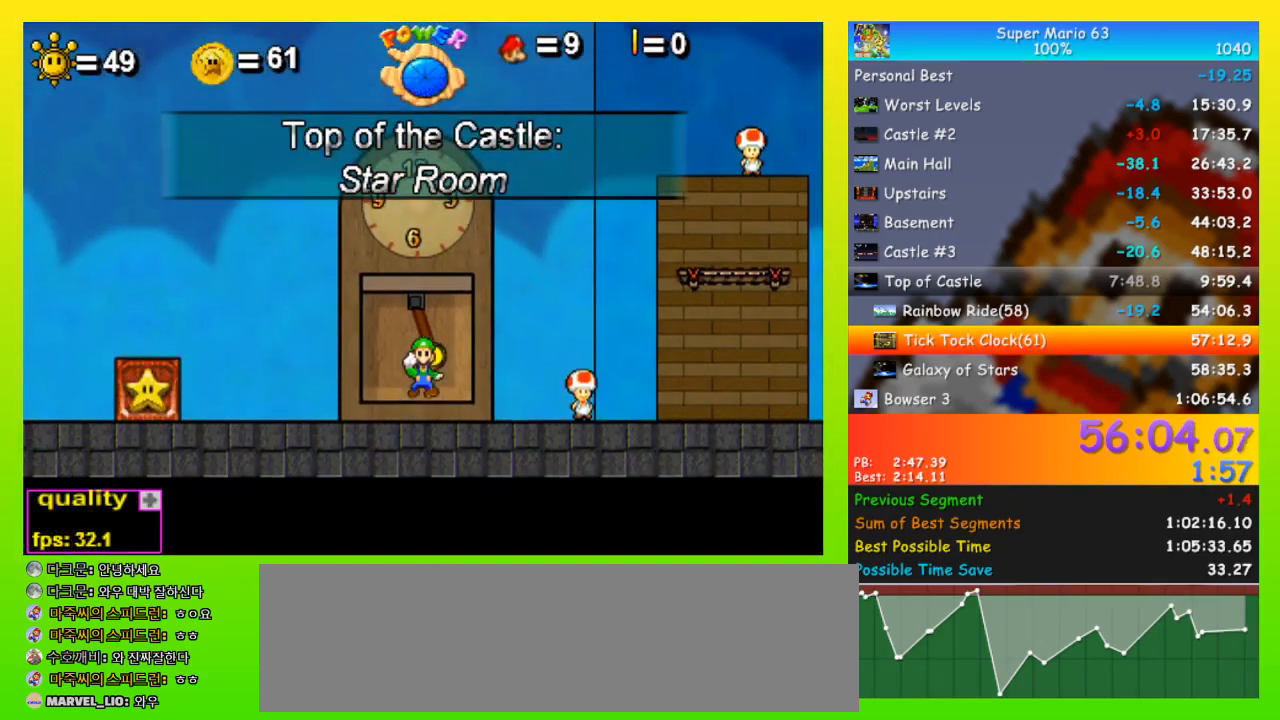
{"keys": ["up"], "events": [[367, "up", "down"]]}
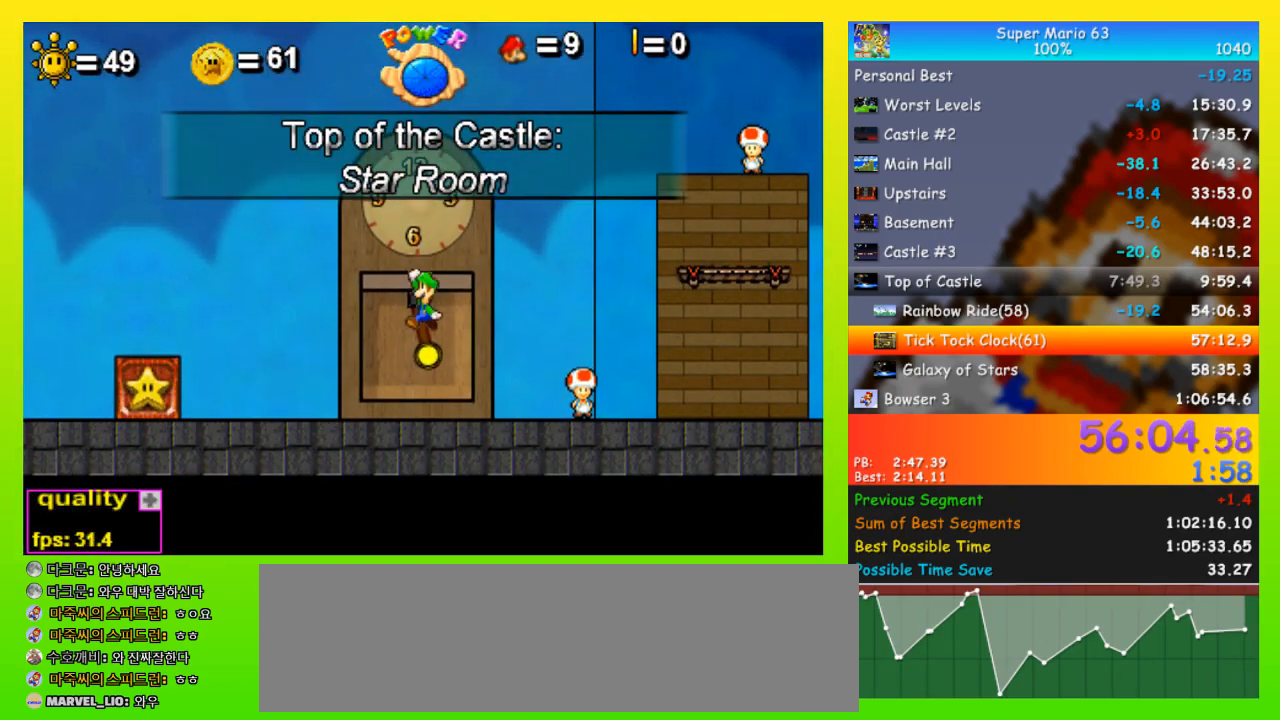
{"keys": ["up"], "events": []}
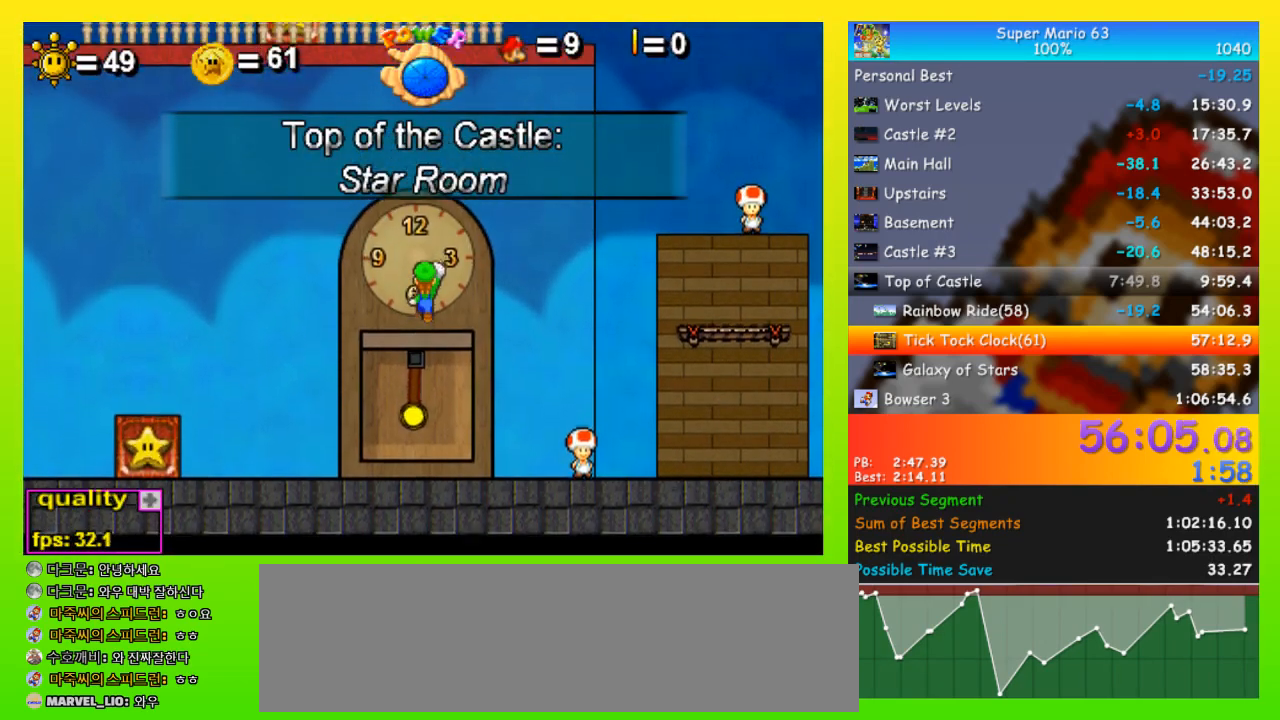
{"keys": ["up"], "events": []}
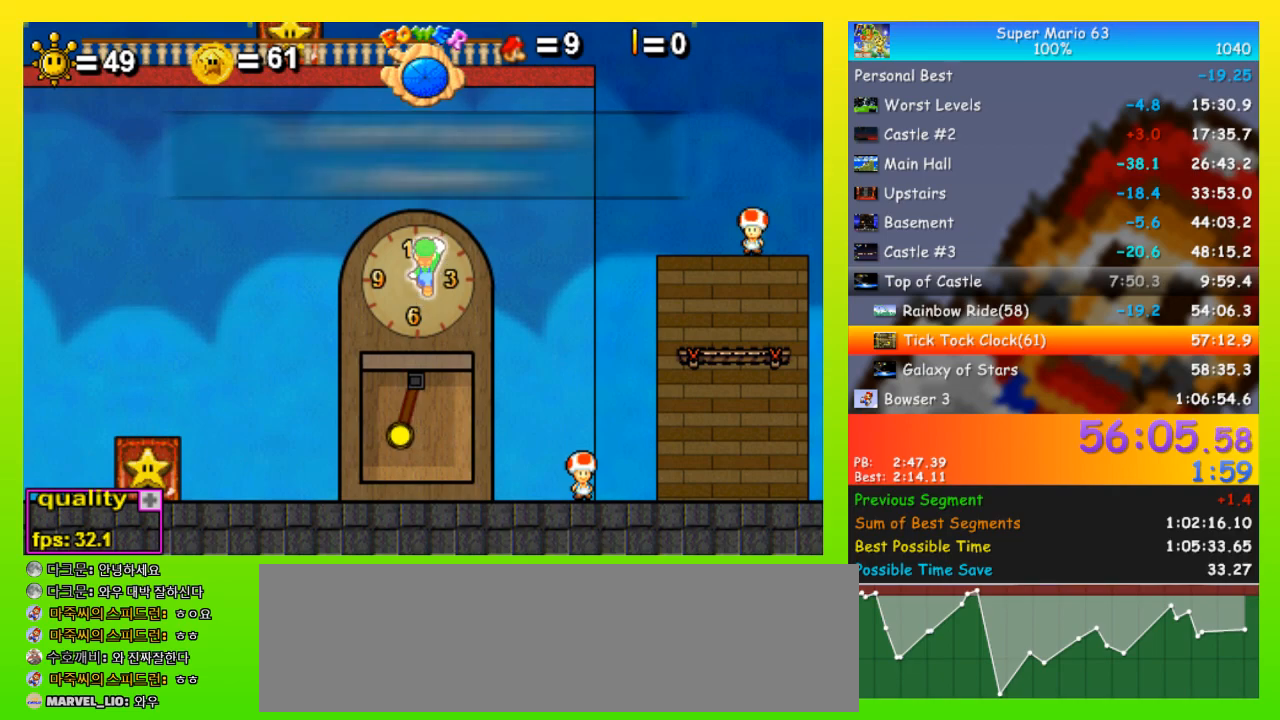
{"keys": ["up"], "events": []}
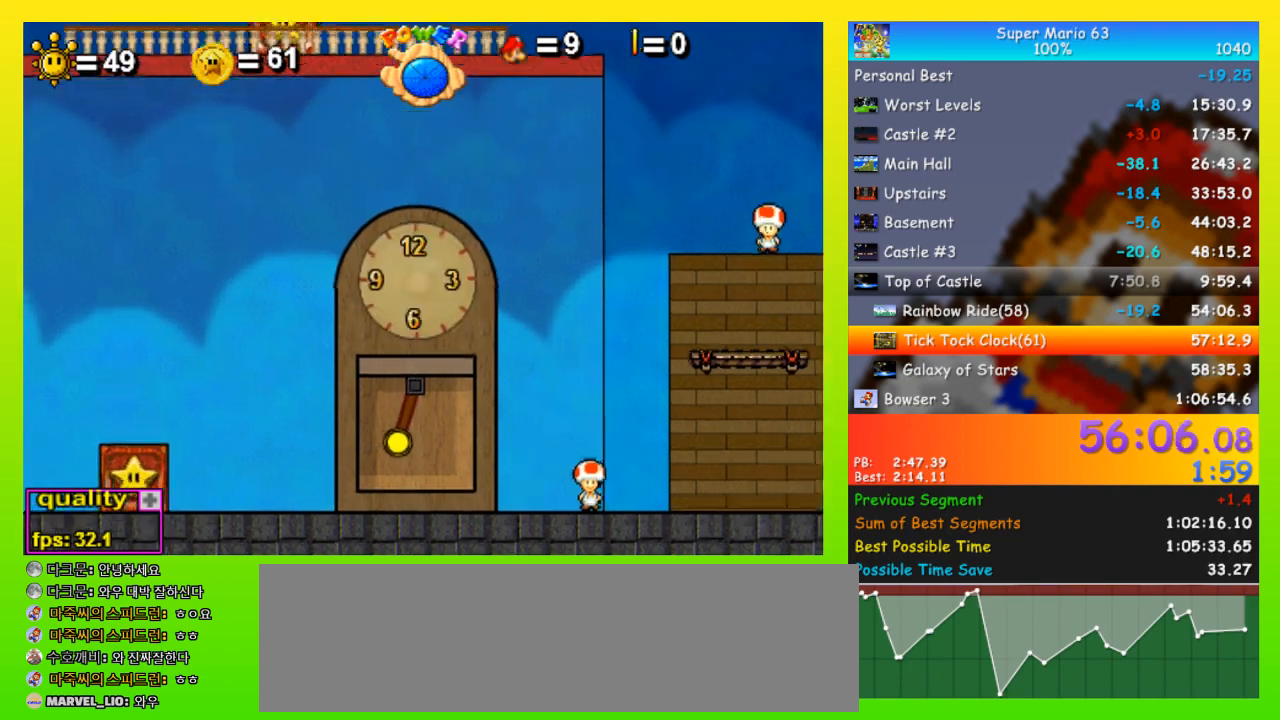
{"keys": [], "events": [[133, "up", "up"]]}
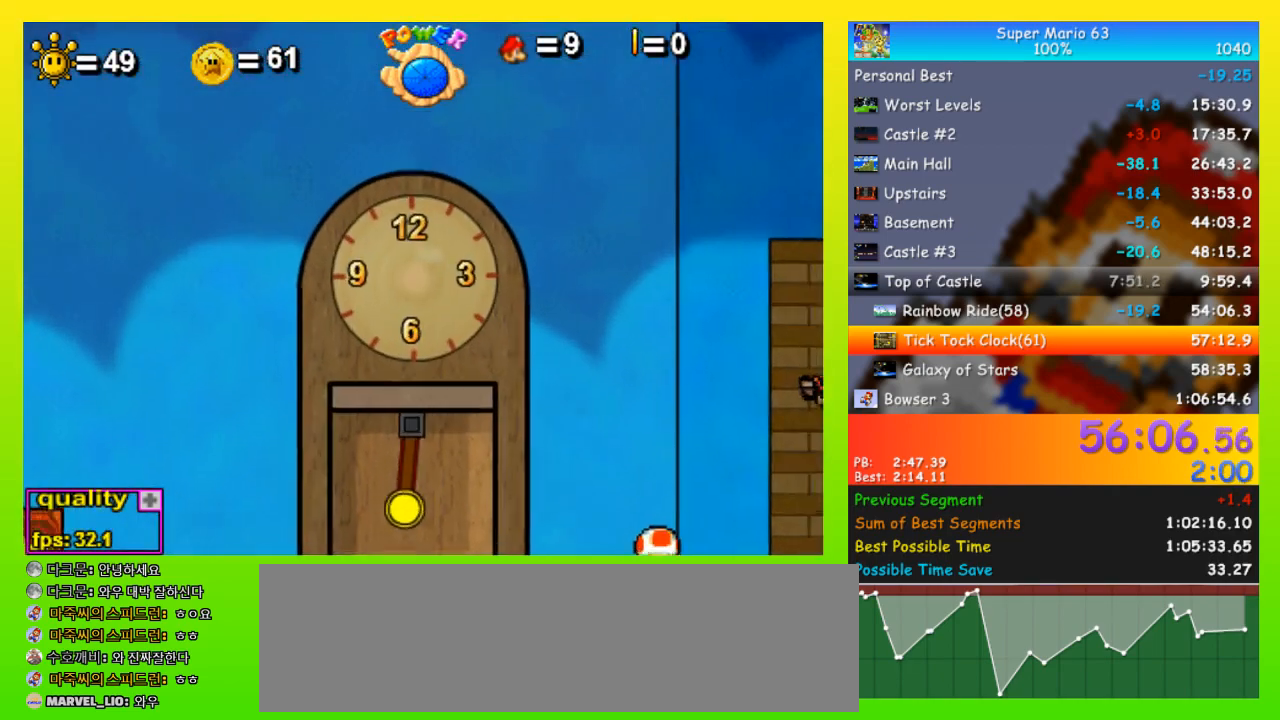
{"keys": ["z"], "events": [[467, "z", "down"]]}
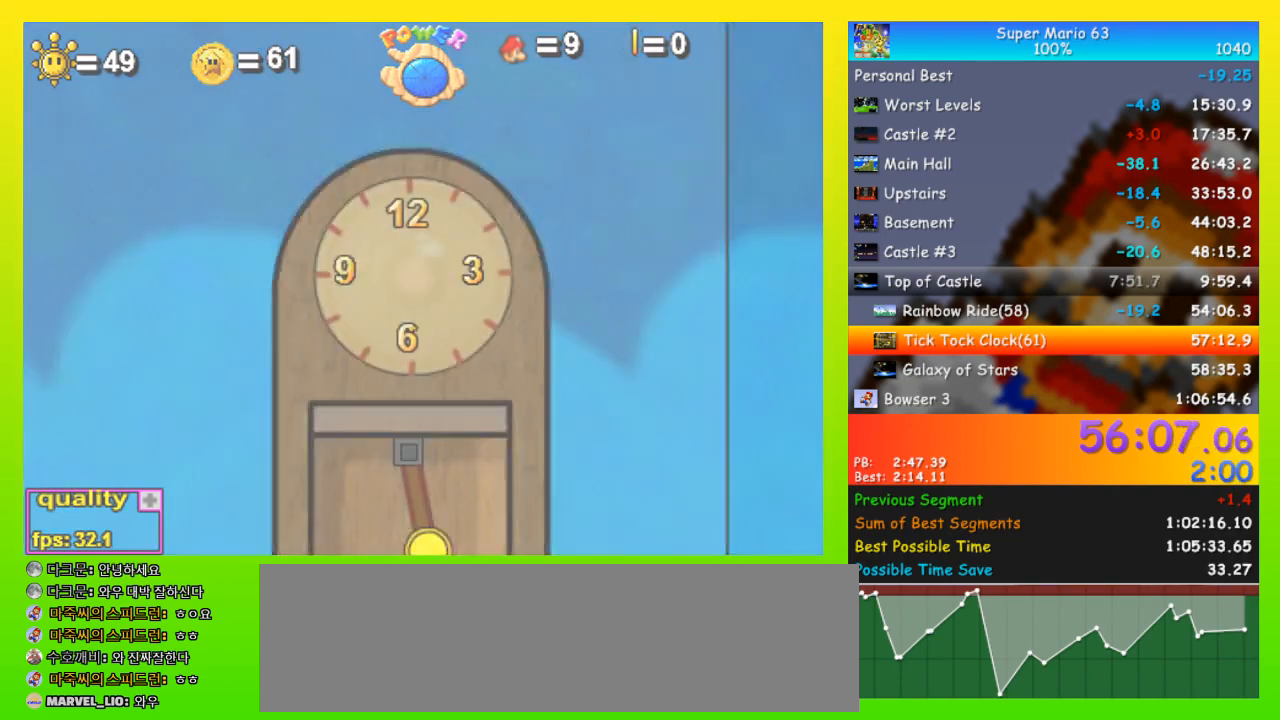
{"keys": ["z"], "events": []}
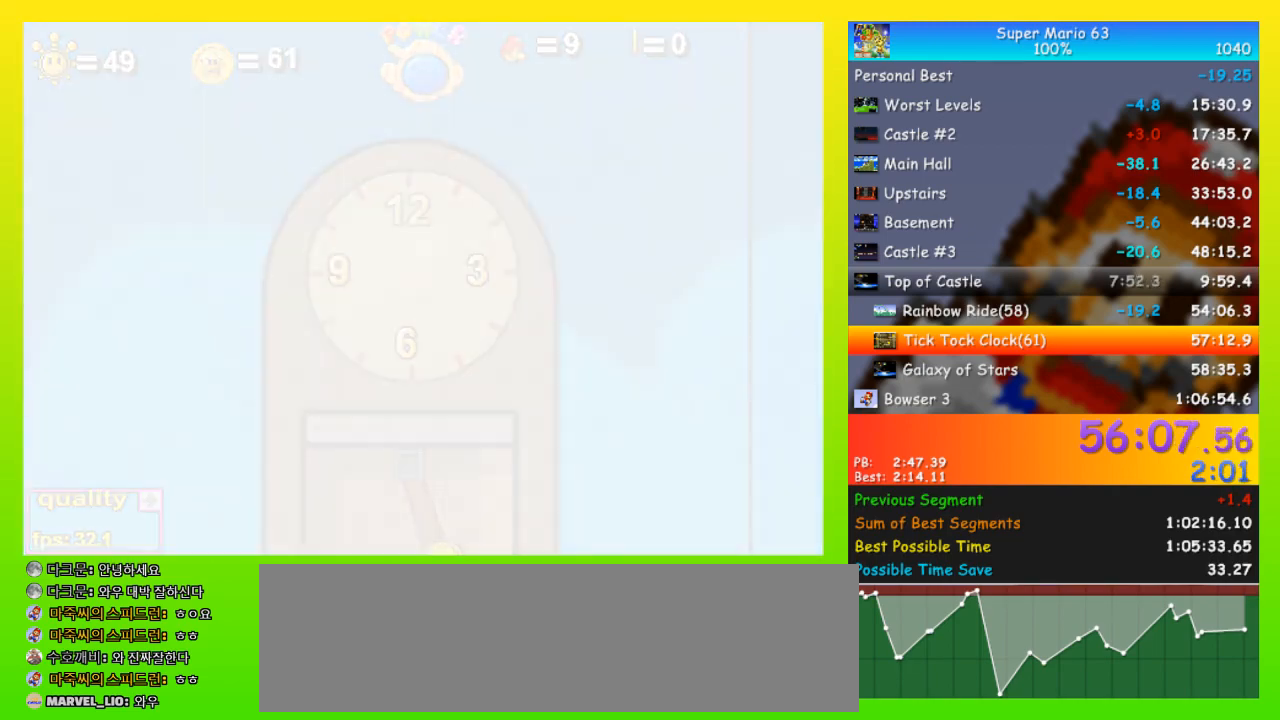
{"keys": ["z"], "events": []}
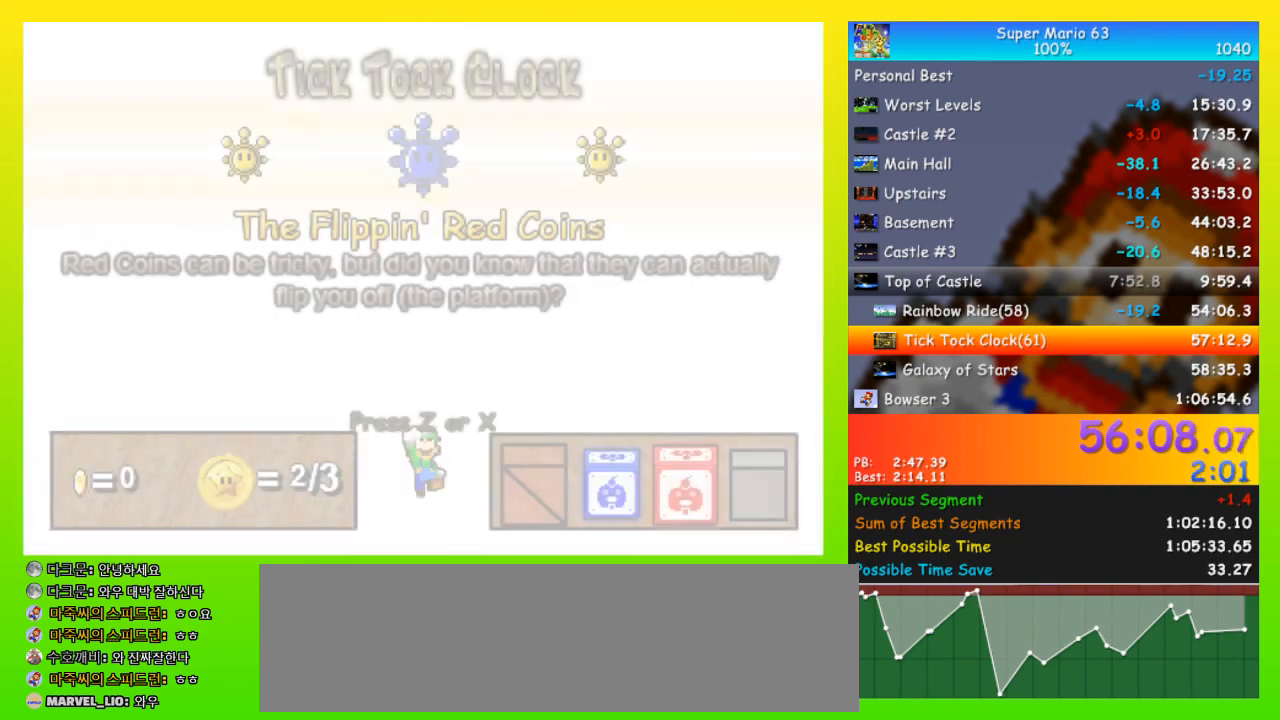
{"keys": [], "events": [[300, "z", "up"]]}
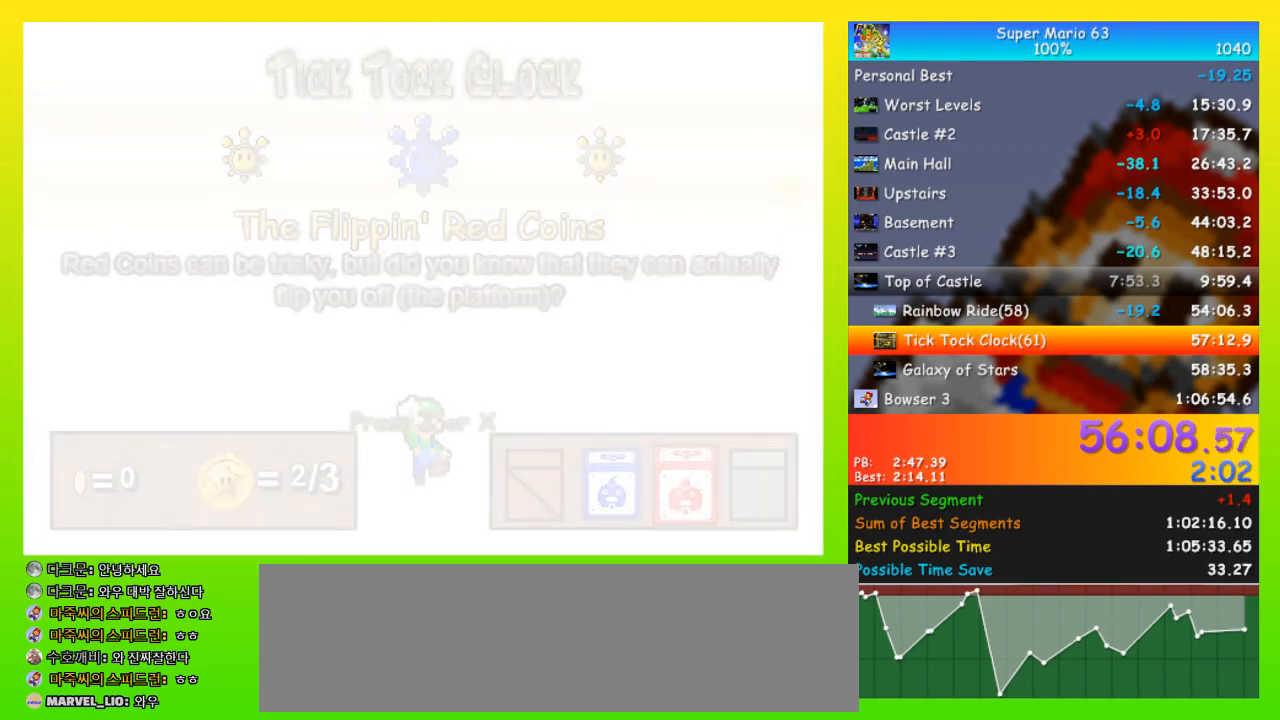
{"keys": [], "events": []}
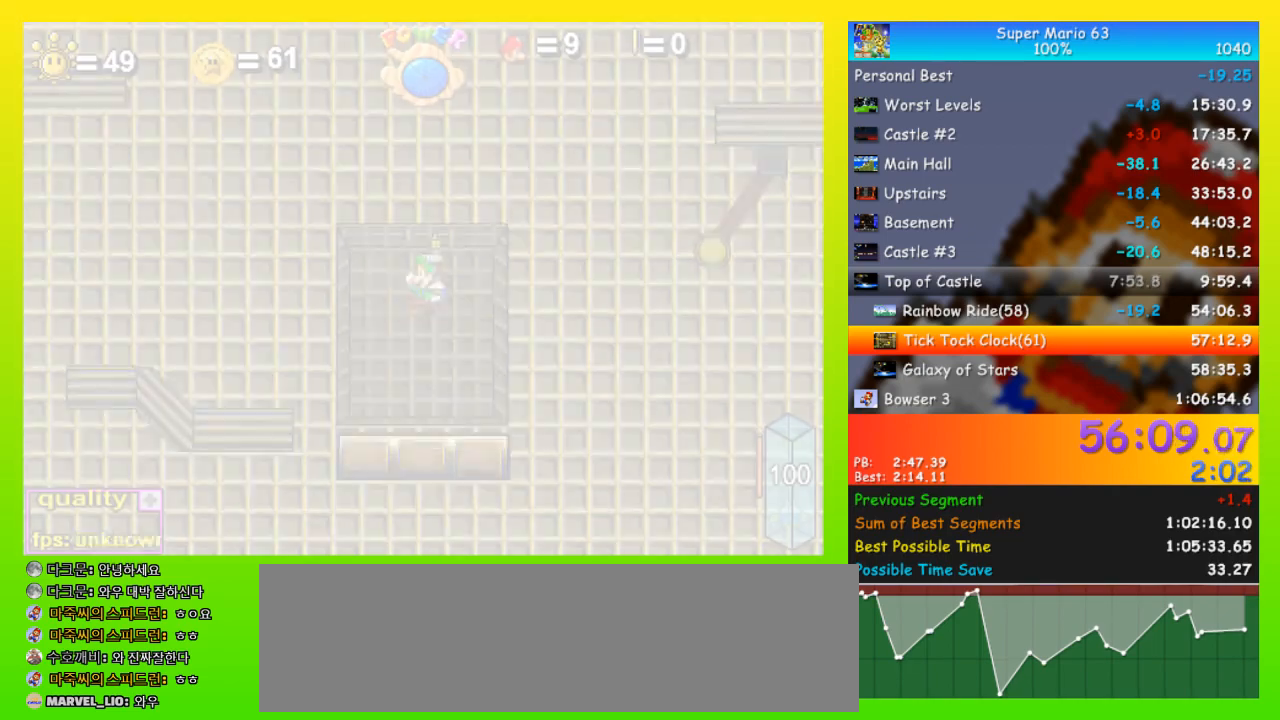
{"keys": ["right", "space", "up"], "events": [[367, "right", "down"], [367, "up", "down"], [400, "space", "down"]]}
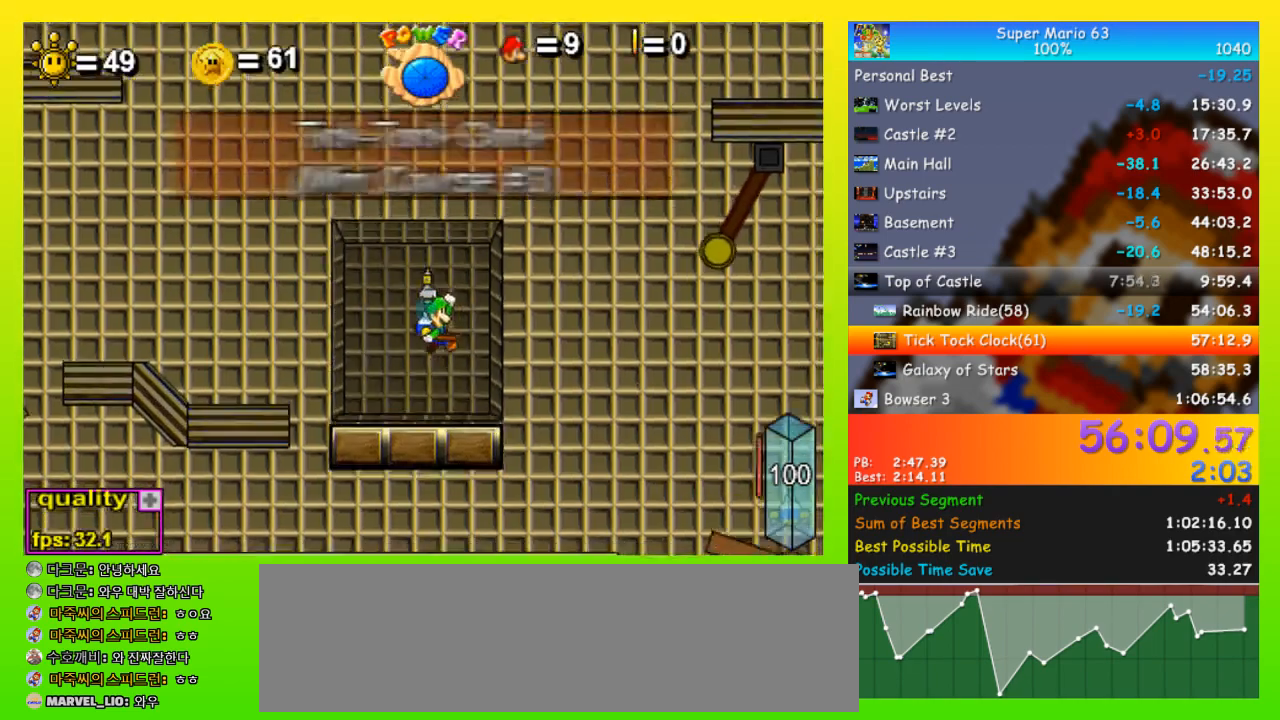
{"keys": ["right", "space", "up"], "events": []}
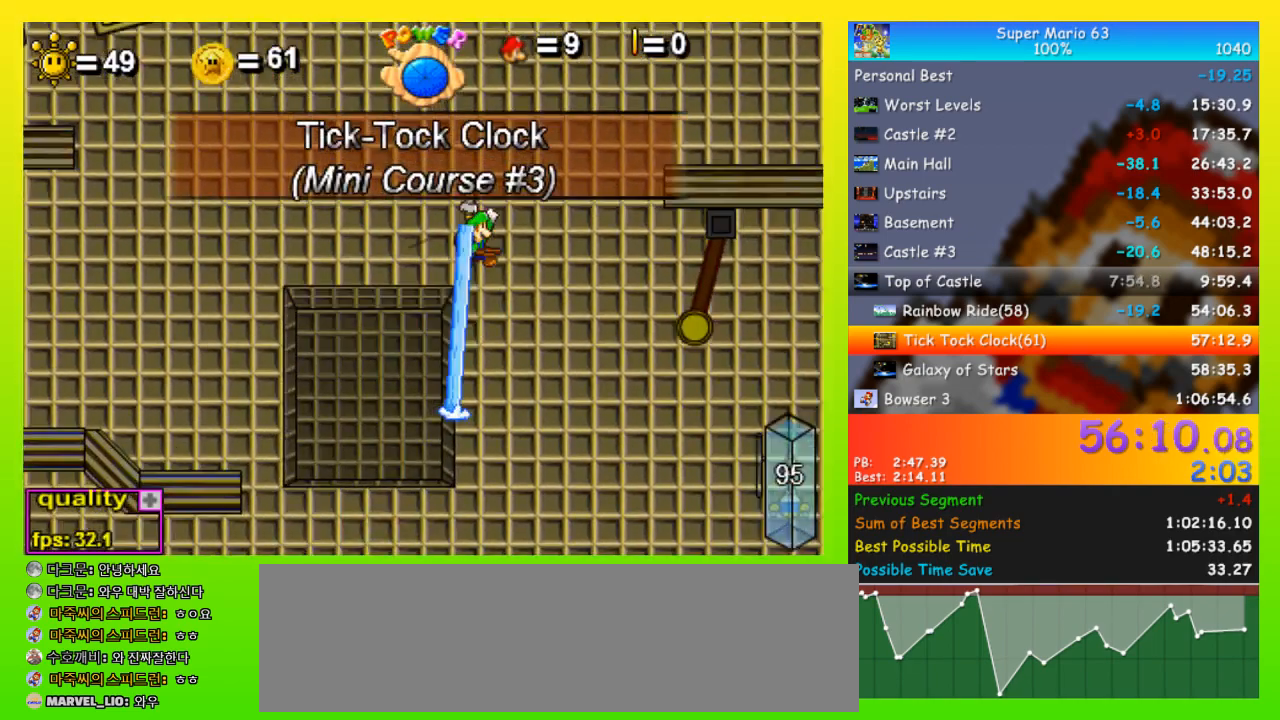
{"keys": ["space", "up"], "events": [[33, "space", "up"], [100, "left", "down"], [100, "right", "up"], [200, "left", "up"], [267, "right", "down"], [333, "right", "up"], [333, "space", "down"]]}
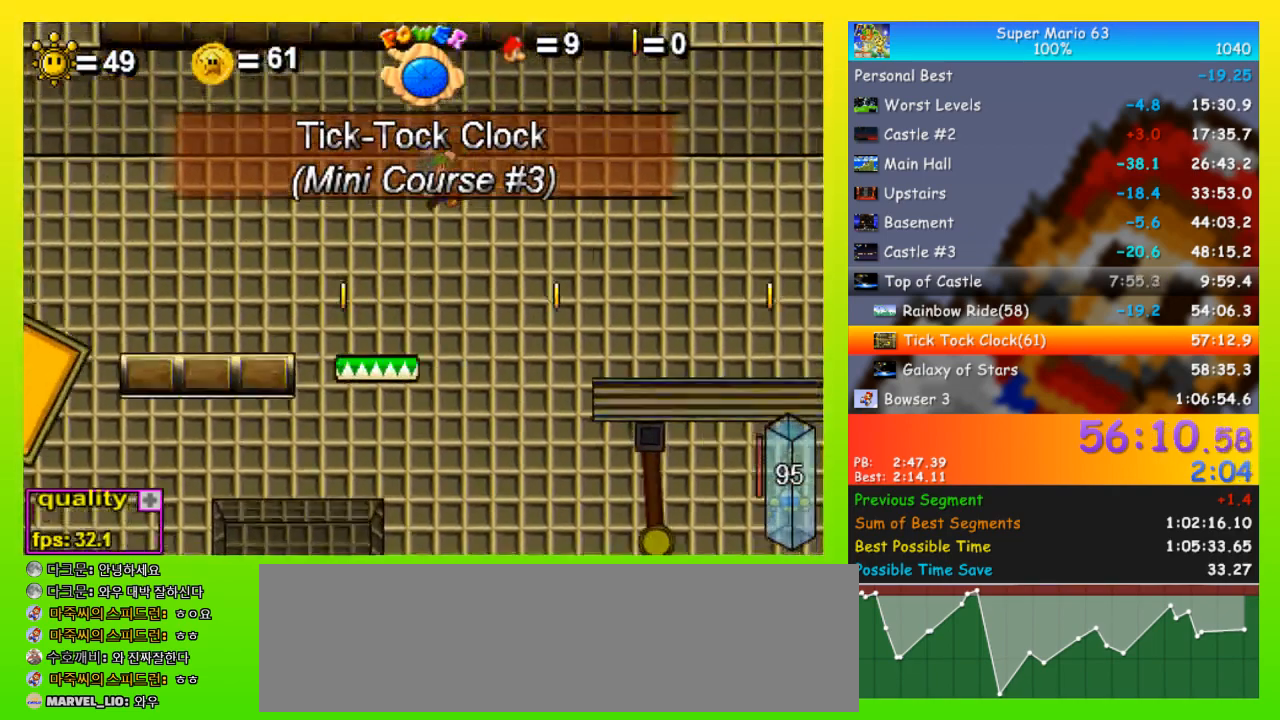
{"keys": ["right", "up"], "events": [[33, "right", "down"], [500, "space", "up"]]}
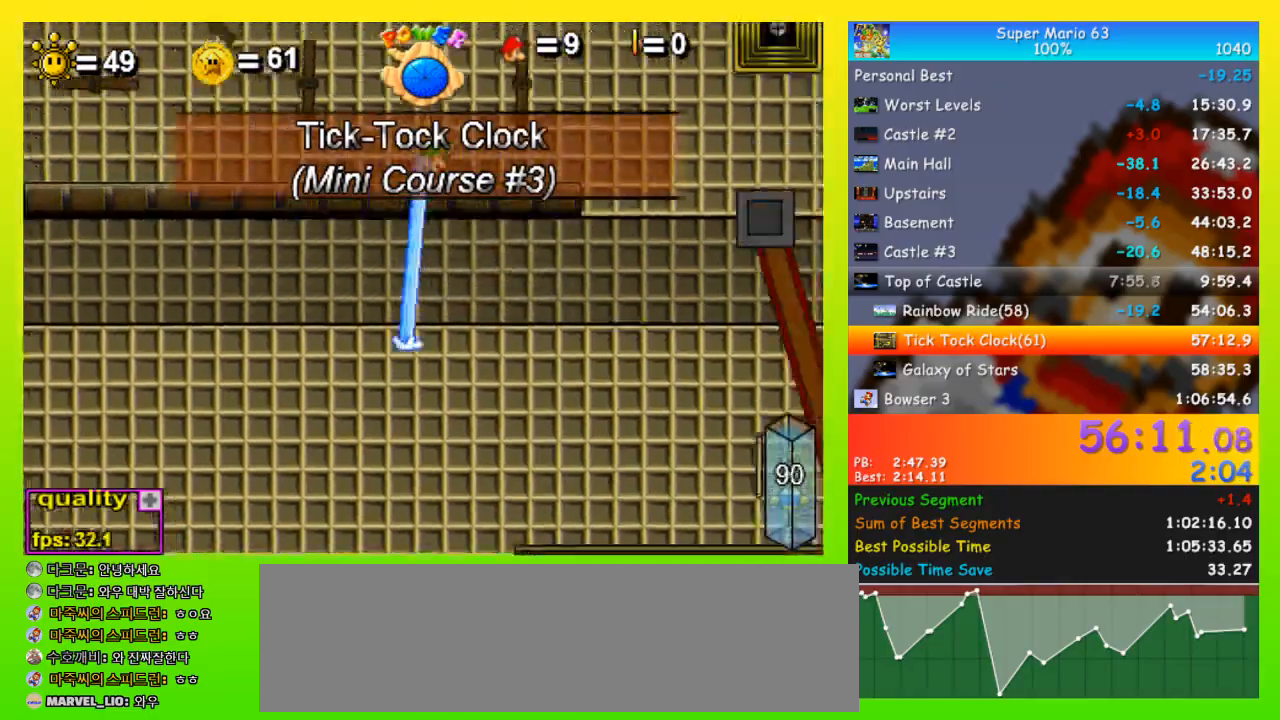
{"keys": ["right", "up"], "events": []}
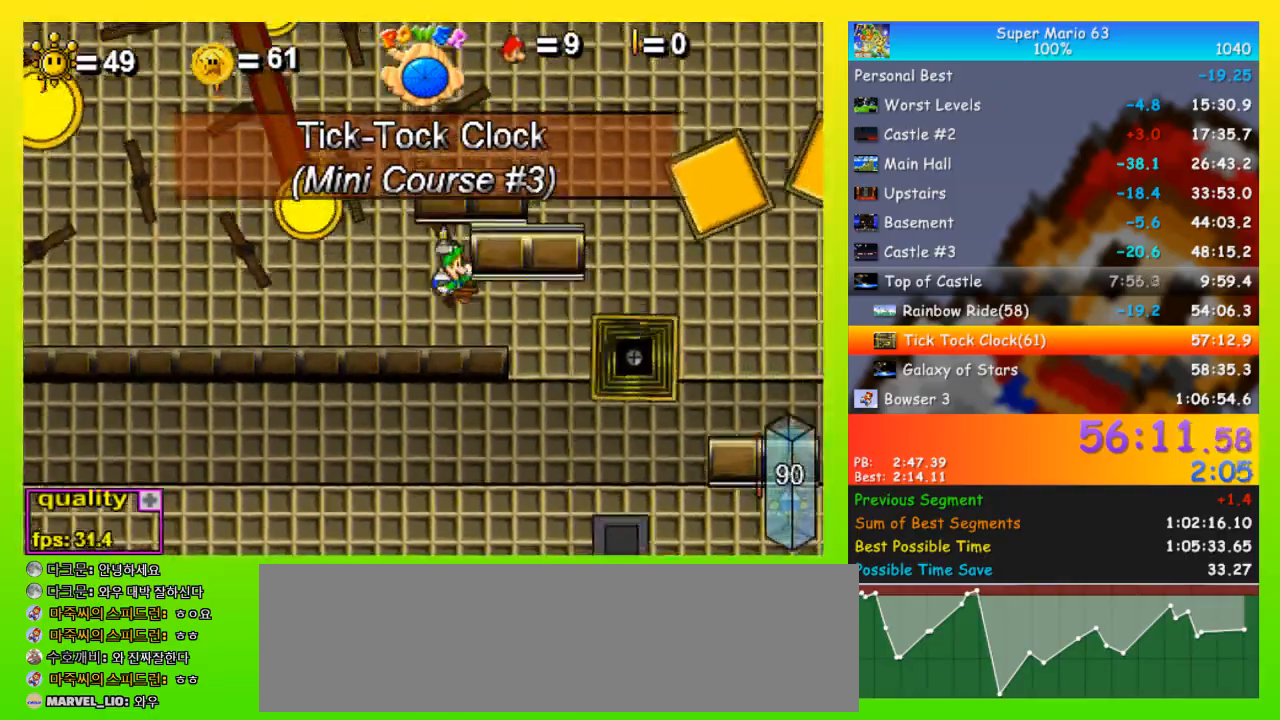
{"keys": ["right", "up", "x"], "events": [[400, "x", "down"]]}
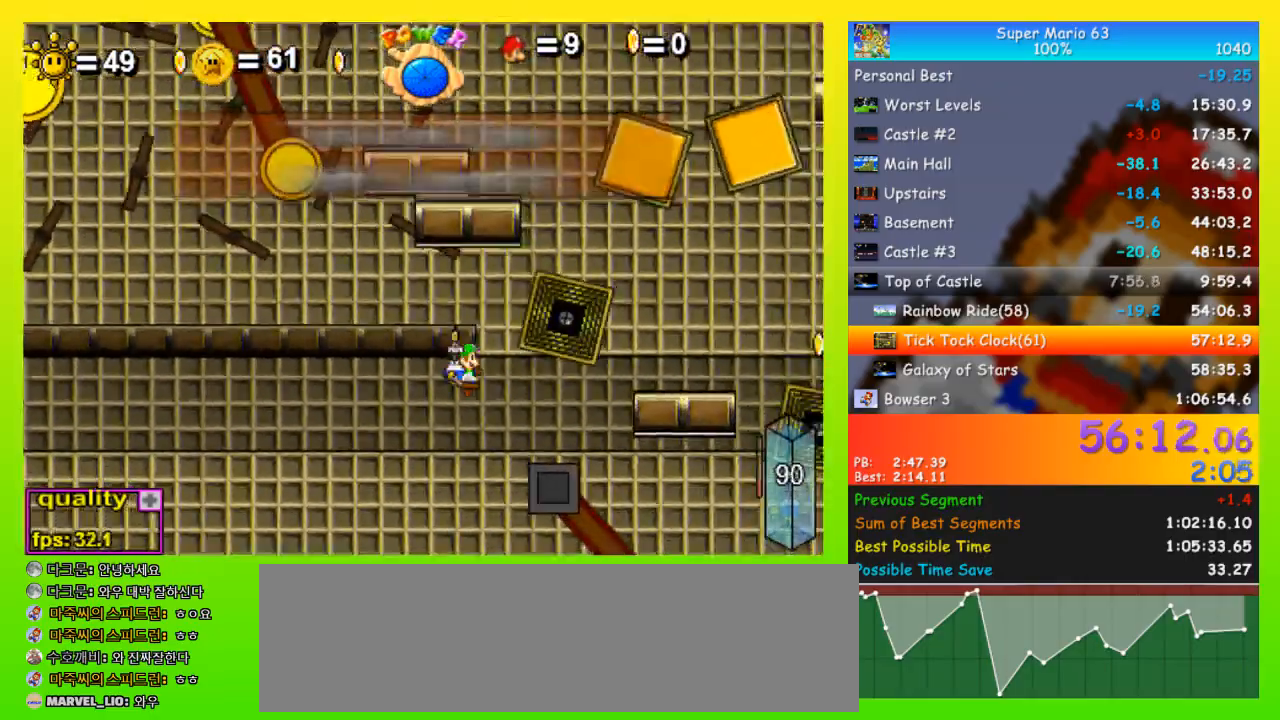
{"keys": [], "events": [[33, "x", "up"], [300, "left", "down"], [300, "right", "up"], [300, "up", "up"], [467, "left", "up"], [467, "shift", "down"], [500, "shift", "up"]]}
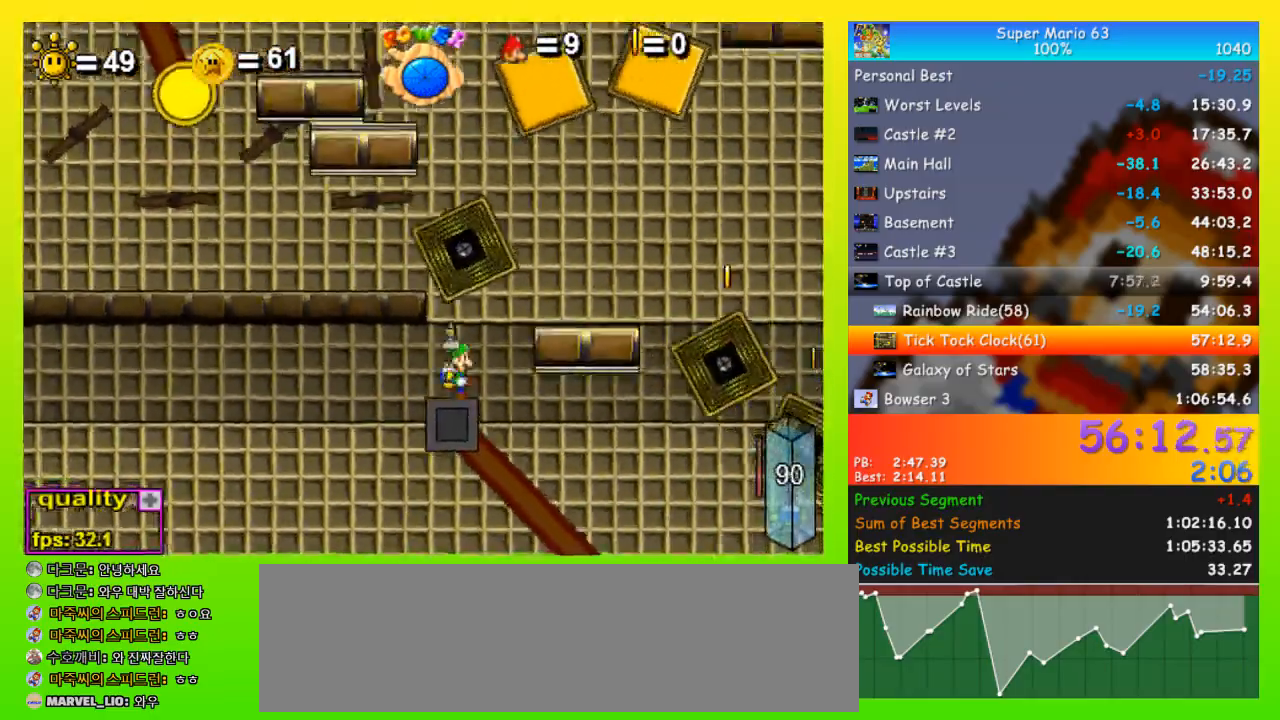
{"keys": ["right", "space", "up"], "events": [[100, "shift", "down"], [133, "shift", "up"], [433, "shift", "down"], [500, "right", "down"], [500, "shift", "up"], [500, "space", "down"], [500, "up", "down"]]}
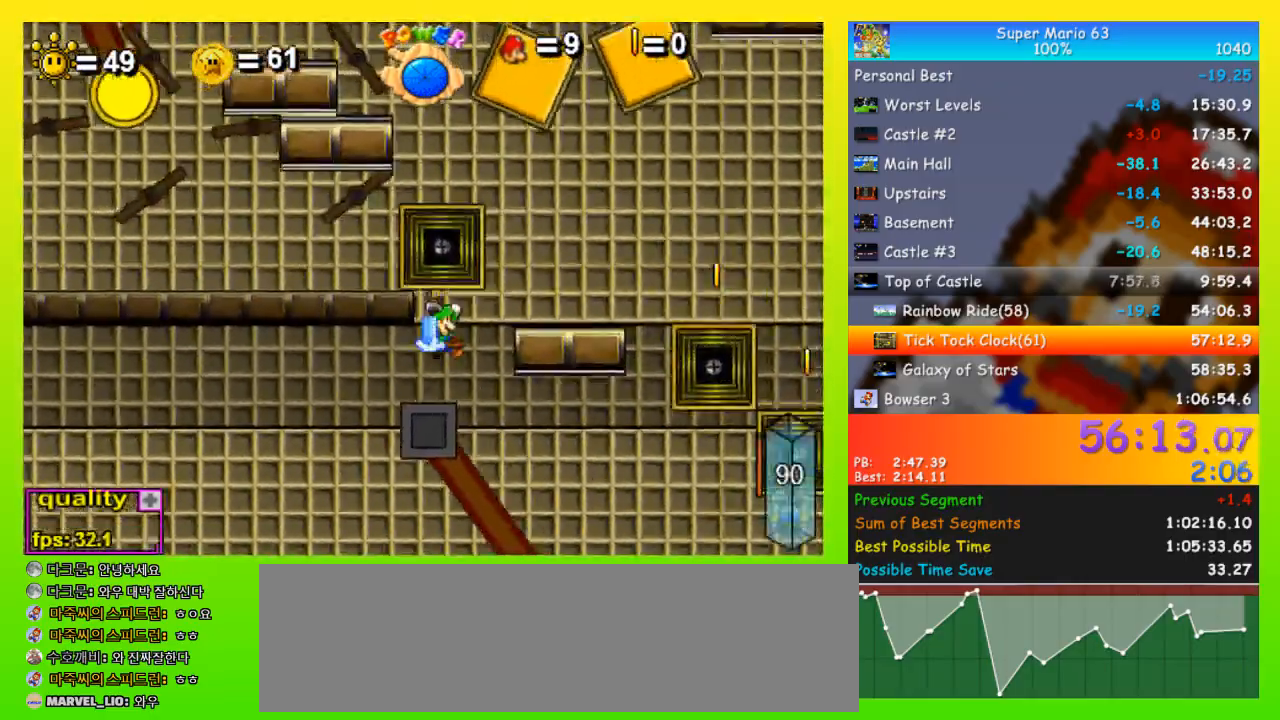
{"keys": ["right"], "events": [[333, "space", "up"], [433, "up", "up"]]}
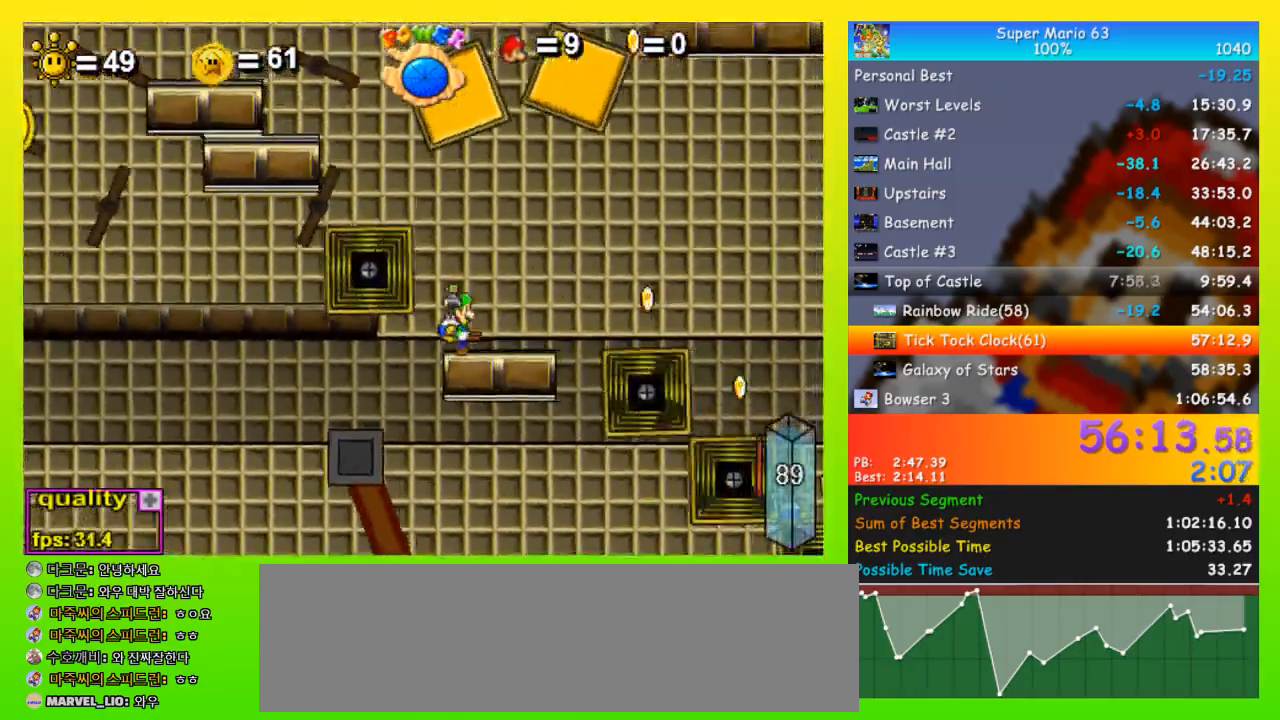
{"keys": ["left"], "events": [[33, "left", "down"], [33, "right", "up"], [33, "space", "down"], [33, "up", "down"], [200, "space", "up"], [500, "up", "up"]]}
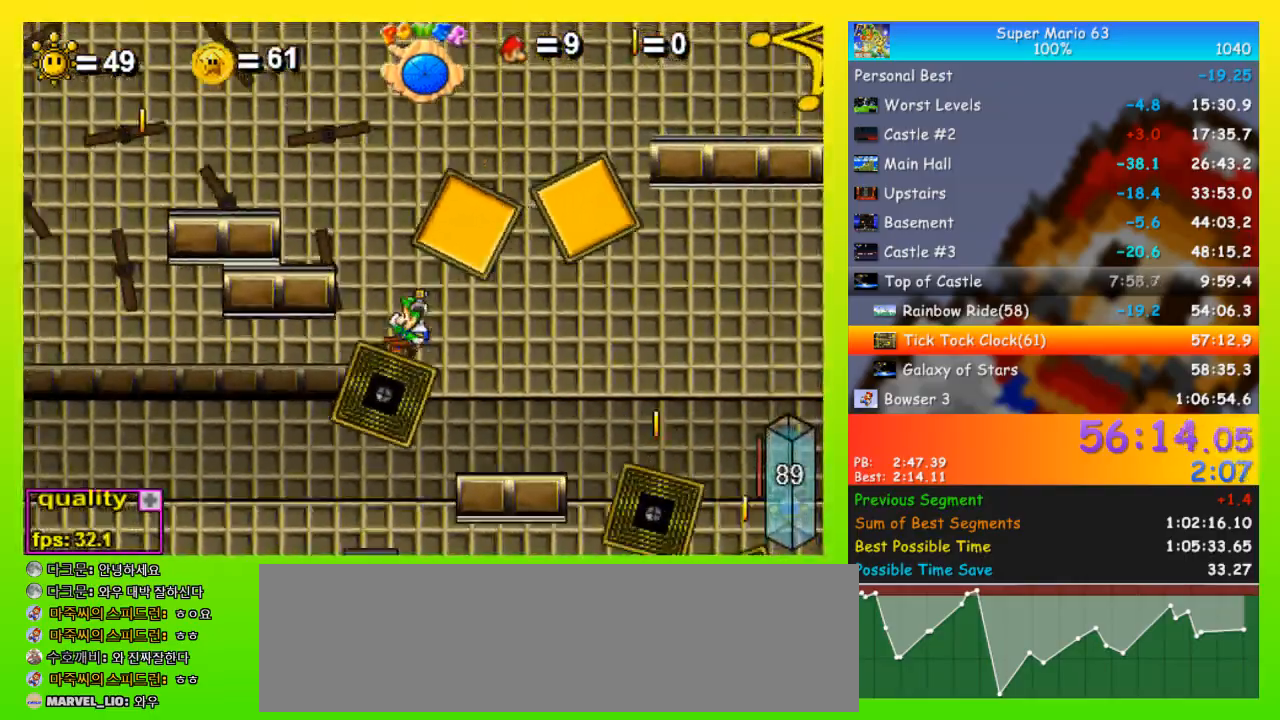
{"keys": ["right", "up"], "events": [[33, "left", "up"], [100, "space", "down"], [100, "up", "down"], [233, "right", "down"], [367, "right", "up"], [467, "space", "up"], [500, "right", "down"]]}
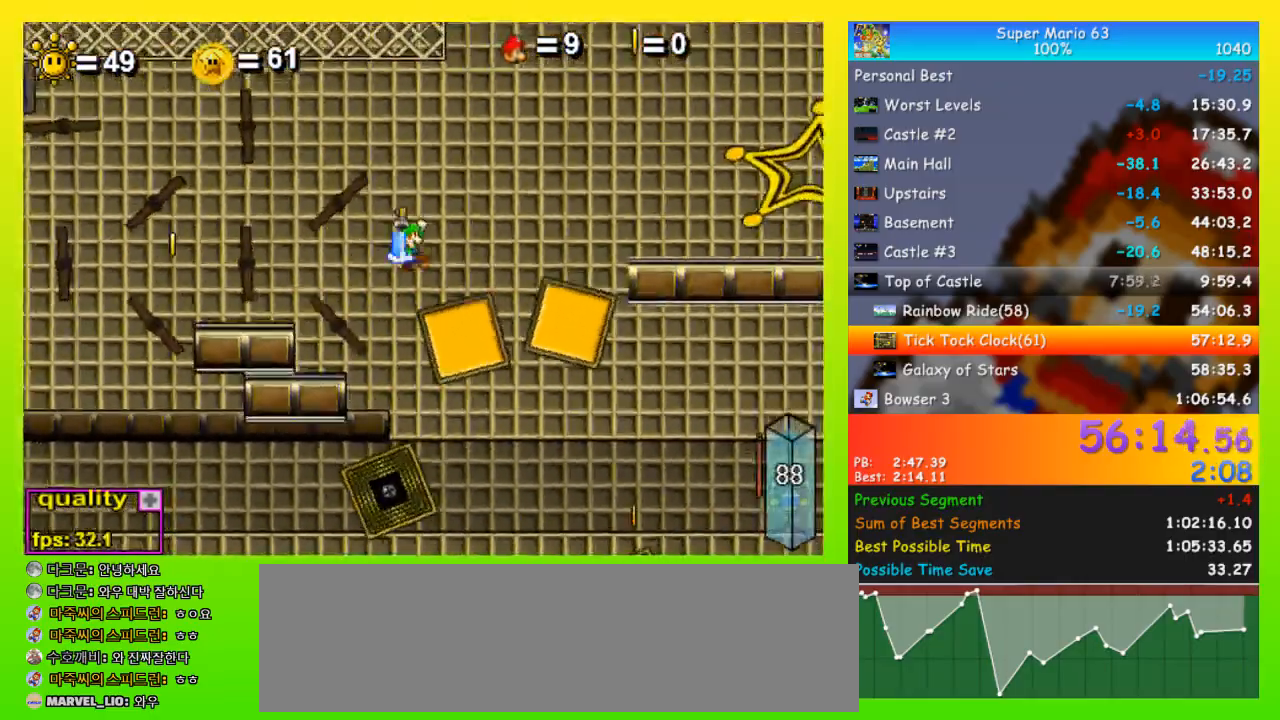
{"keys": [], "events": [[167, "right", "up"], [167, "up", "up"], [233, "left", "down"], [333, "left", "up"]]}
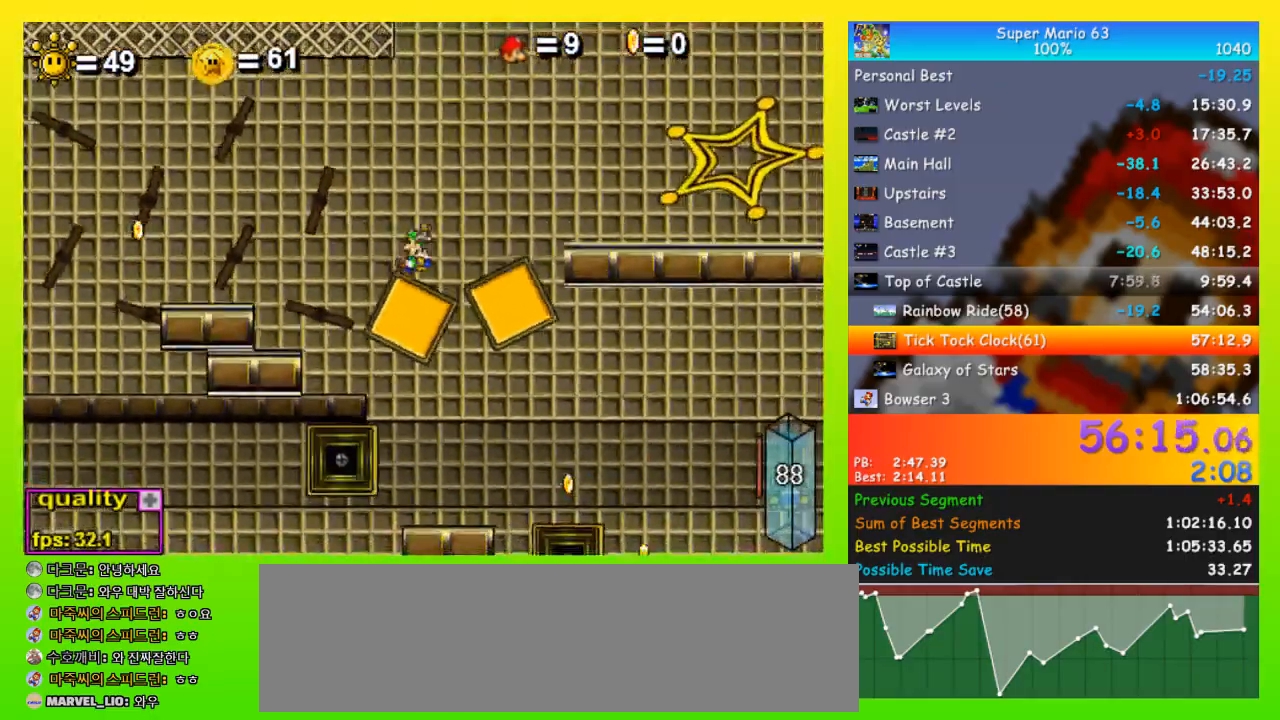
{"keys": ["left", "space", "up"], "events": [[33, "shift", "down"], [33, "space", "down"], [33, "up", "down"], [67, "right", "down"], [133, "shift", "up"], [200, "right", "up"], [267, "left", "down"], [367, "left", "up"], [500, "left", "down"]]}
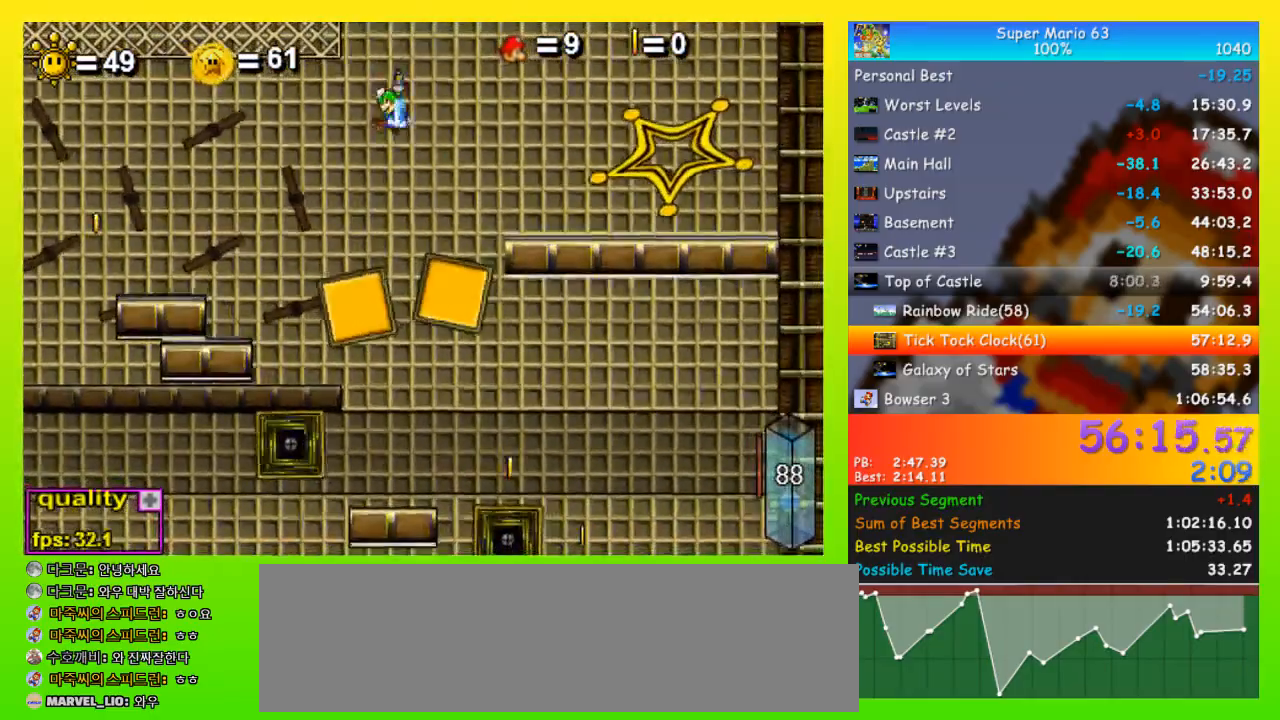
{"keys": ["left"], "events": [[233, "space", "up"], [467, "up", "up"]]}
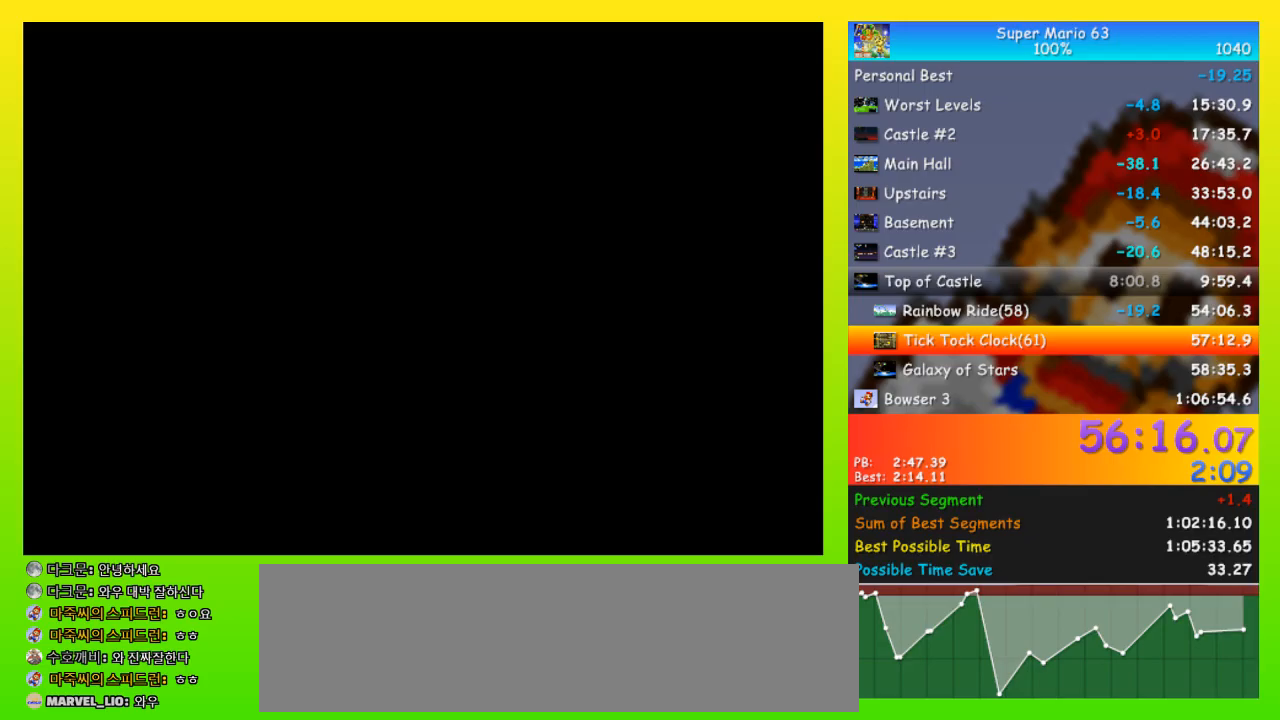
{"keys": ["down", "left", "shift"], "events": [[433, "down", "down"], [467, "shift", "down"]]}